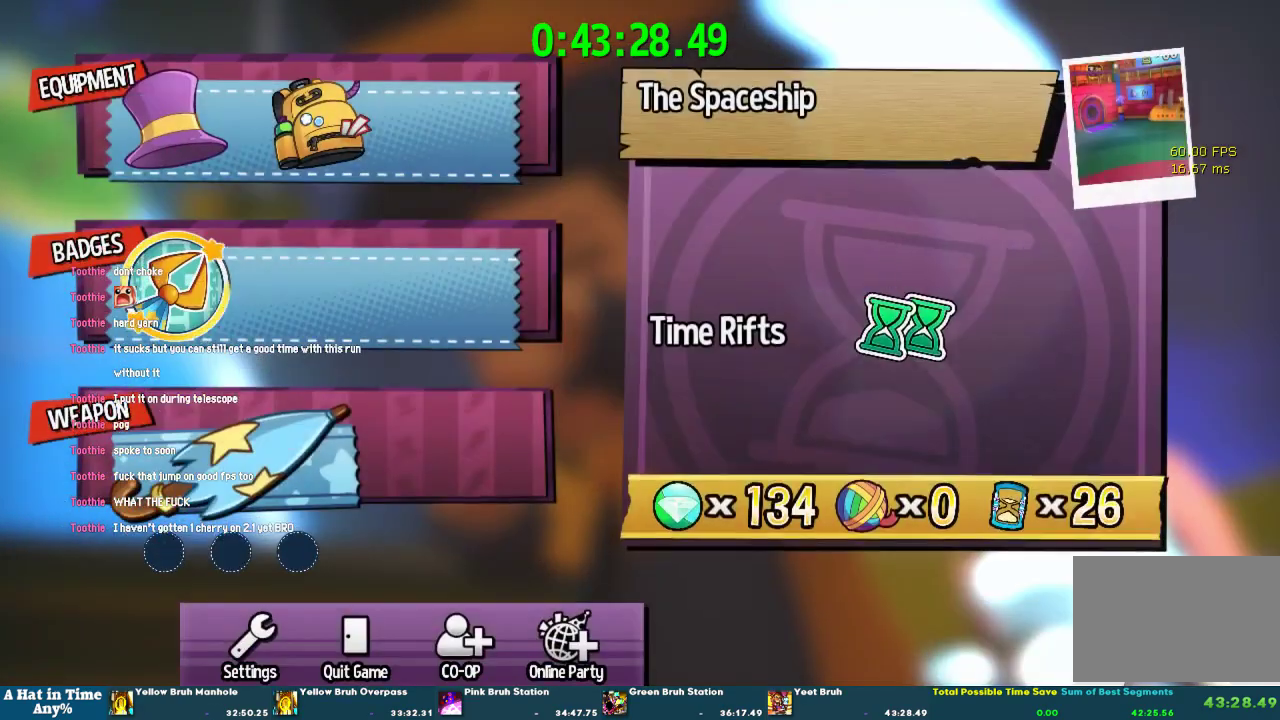
Gameplay with a controller (PlayStation layout); each line is a JSON object with the inputs held at the frame after it. "events" lists button and stick changes between this image and that frame as [ms after this image, input, new state], when the widget could be followed in between. This overlay highlights the sticks when they move; stick clicks (L3 R3) are not distinguishable. Not read: L1 L3 R1 R3 SELECT START.
{"buttons": [], "left_stick": "down", "right_stick": "center", "events": [[33, "left_stick", "down"], [333, "left_stick", "center"], [500, "left_stick", "down"]]}
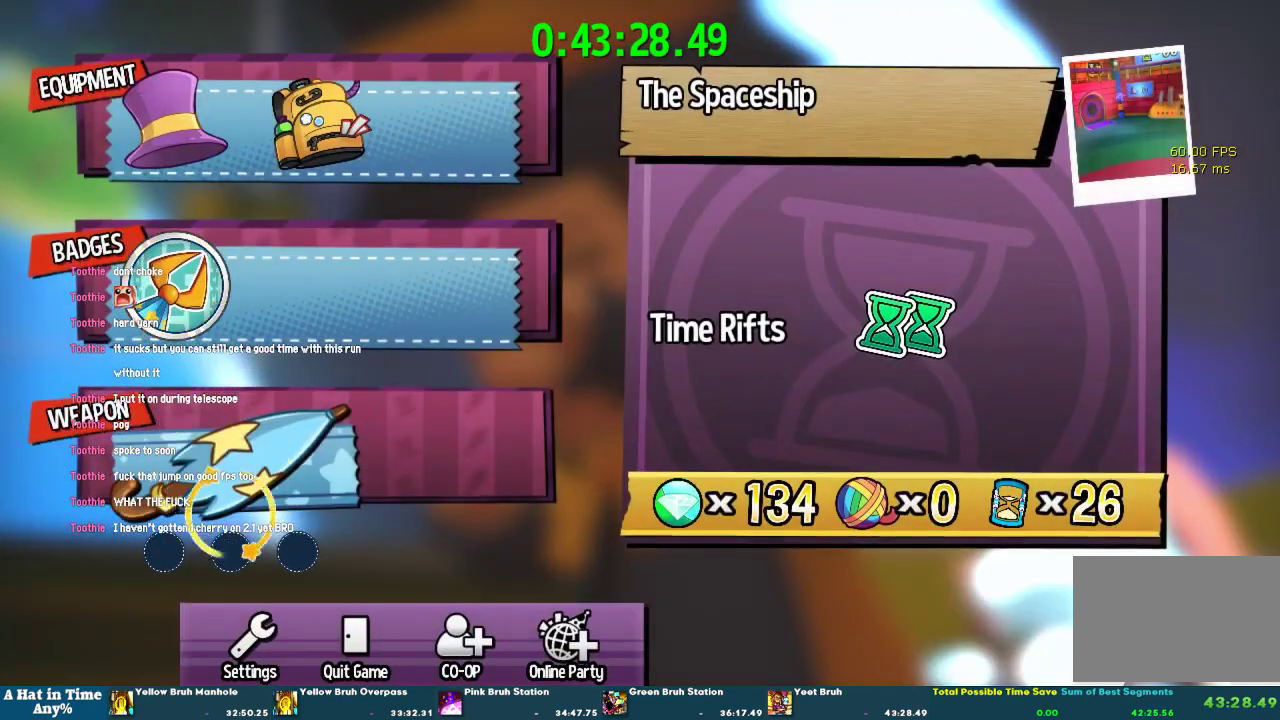
{"buttons": [], "left_stick": "center", "right_stick": "center", "events": [[100, "left_stick", "center"], [167, "CROSS", "down"], [300, "CROSS", "up"]]}
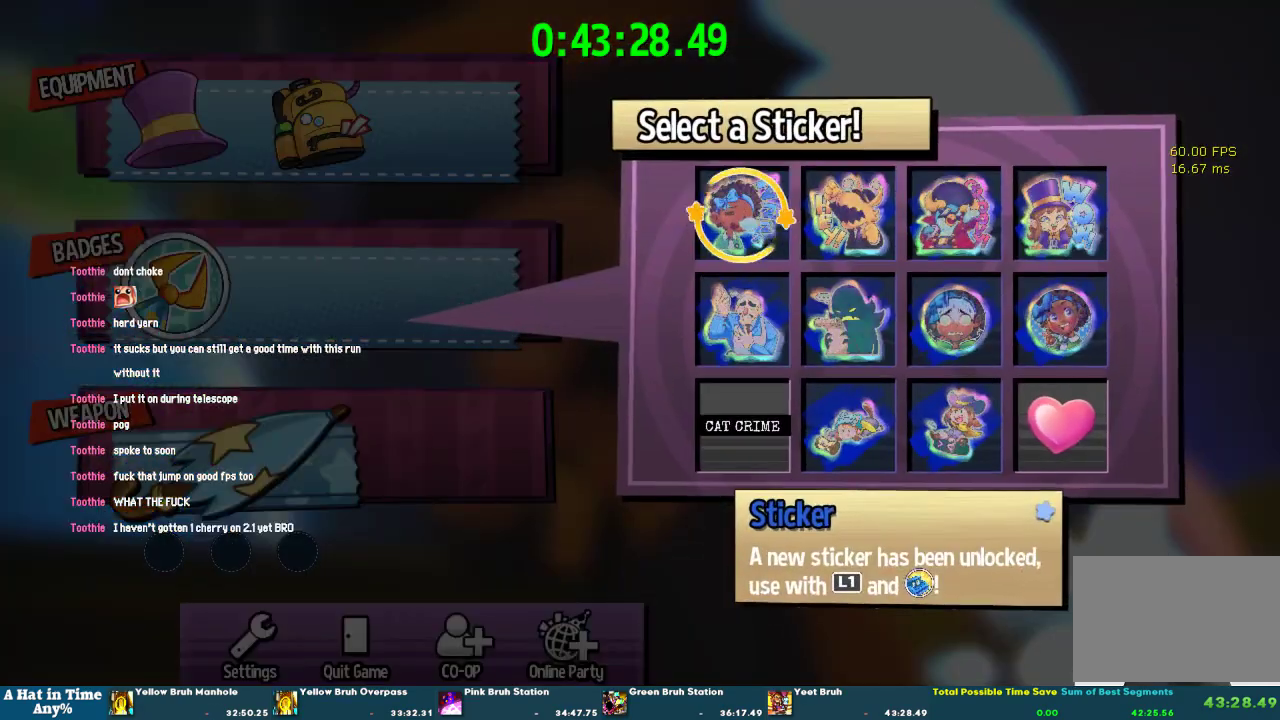
{"buttons": ["SQUARE"], "left_stick": "center", "right_stick": "center", "events": [[500, "SQUARE", "down"]]}
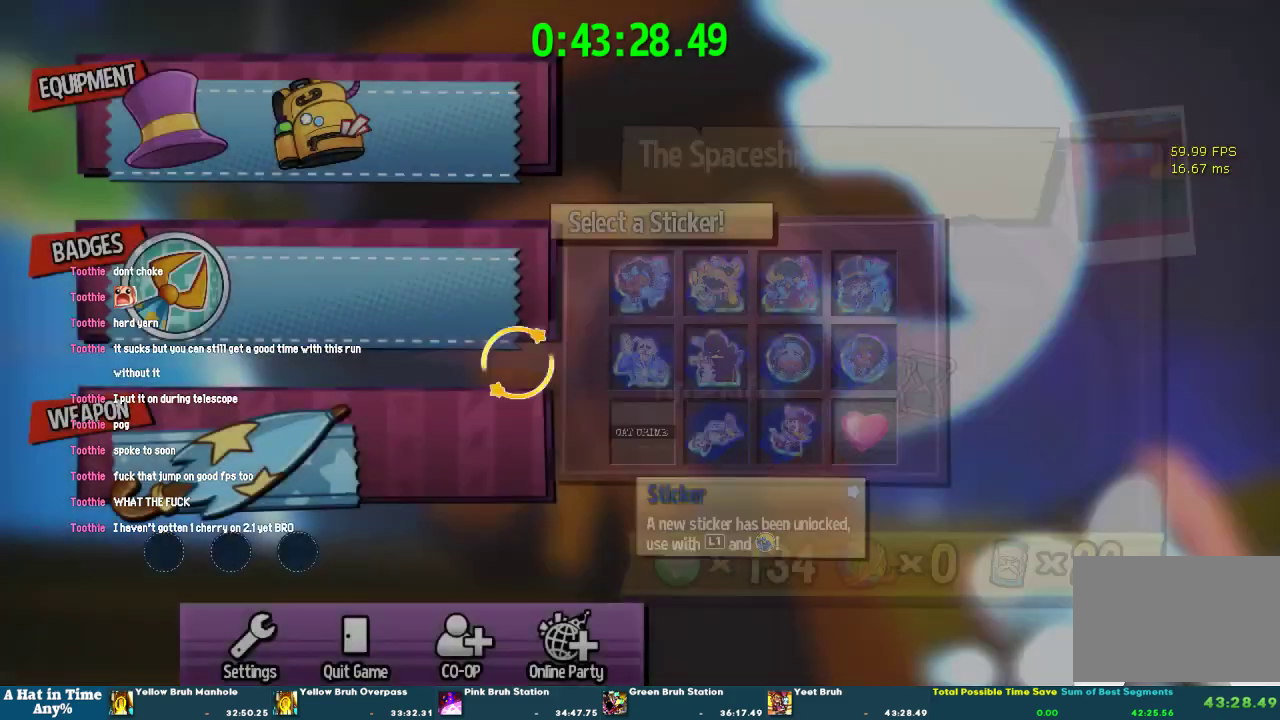
{"buttons": [], "left_stick": "center", "right_stick": "center", "events": [[133, "SQUARE", "up"], [400, "left_stick", "up"], [500, "left_stick", "center"]]}
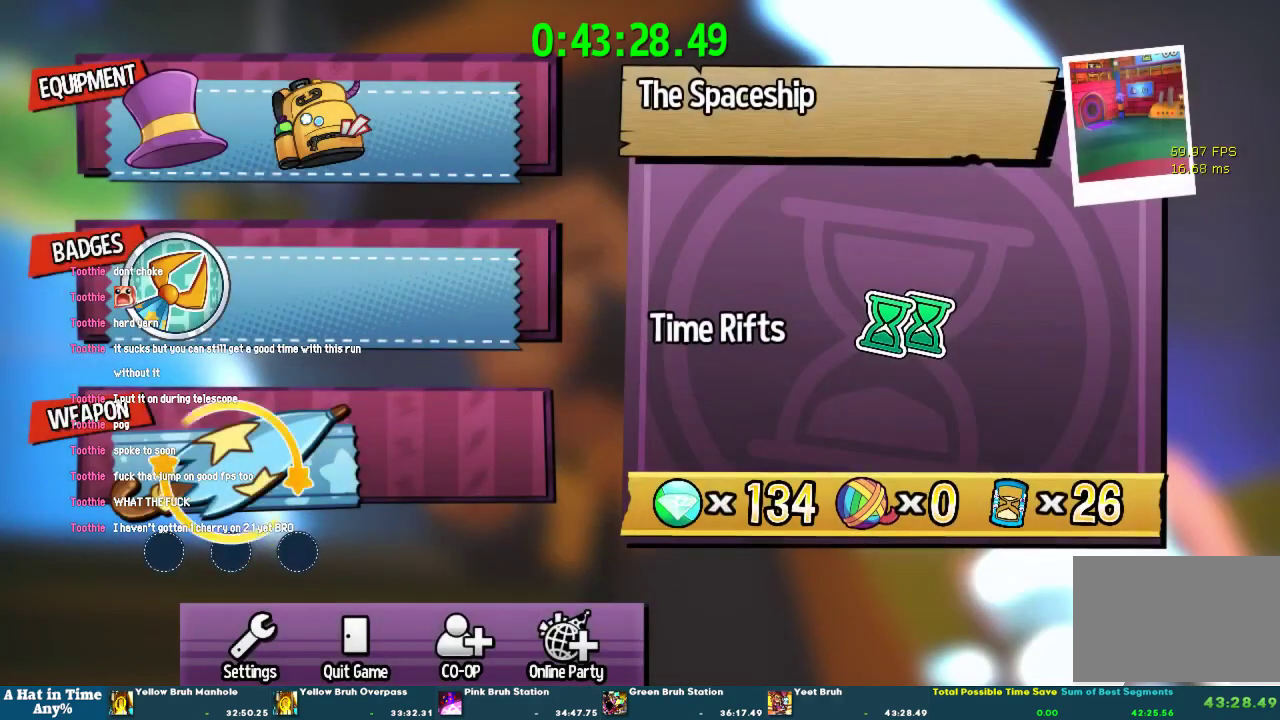
{"buttons": [], "left_stick": "center", "right_stick": "center", "events": [[200, "left_stick", "up"], [333, "left_stick", "center"]]}
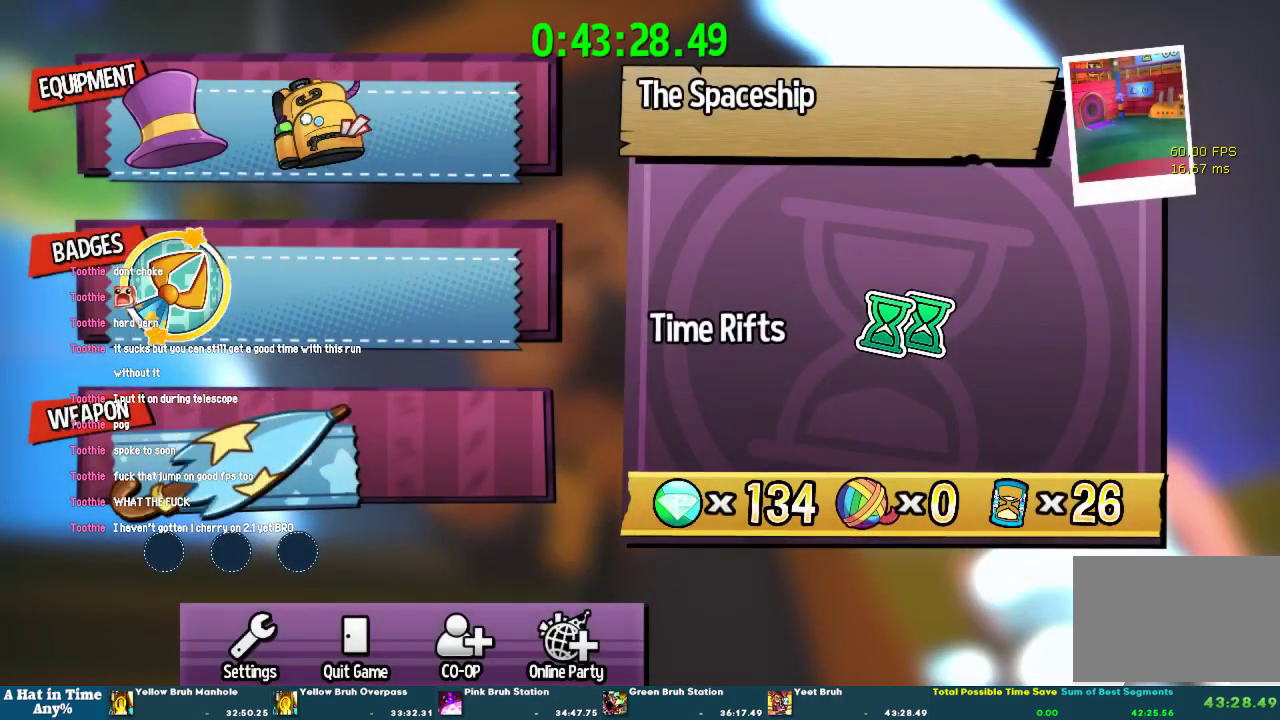
{"buttons": [], "left_stick": "center", "right_stick": "center", "events": [[333, "CROSS", "down"], [433, "CROSS", "up"]]}
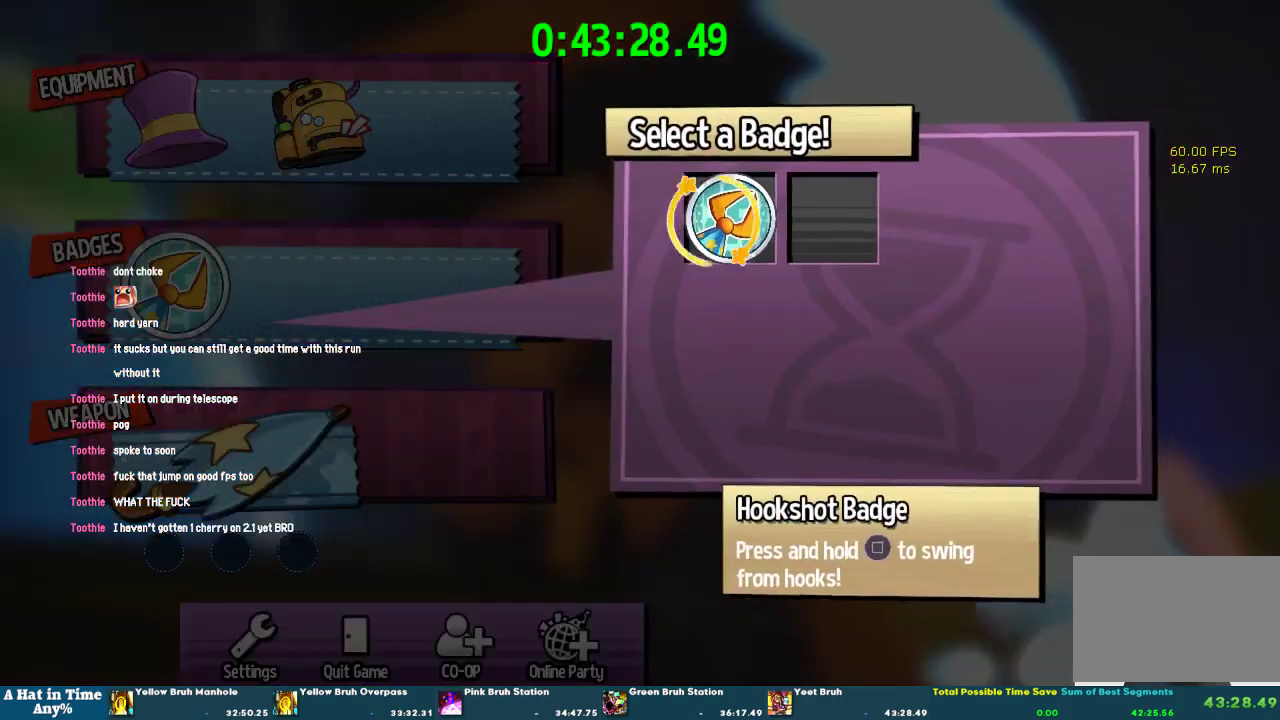
{"buttons": [], "left_stick": "center", "right_stick": "center", "events": [[367, "SQUARE", "down"], [467, "SQUARE", "up"]]}
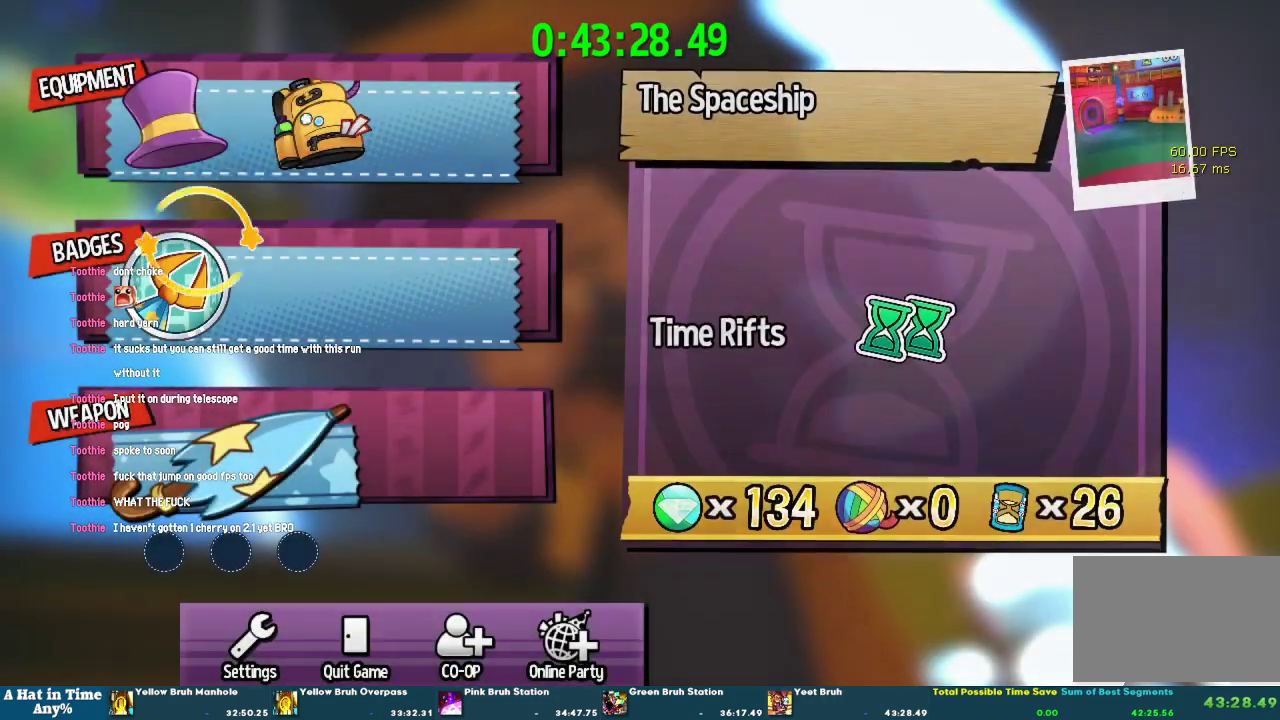
{"buttons": [], "left_stick": "left", "right_stick": "center", "events": [[33, "left_stick", "up"], [100, "left_stick", "center"], [167, "left_stick", "right"], [300, "left_stick", "center"], [433, "left_stick", "left"]]}
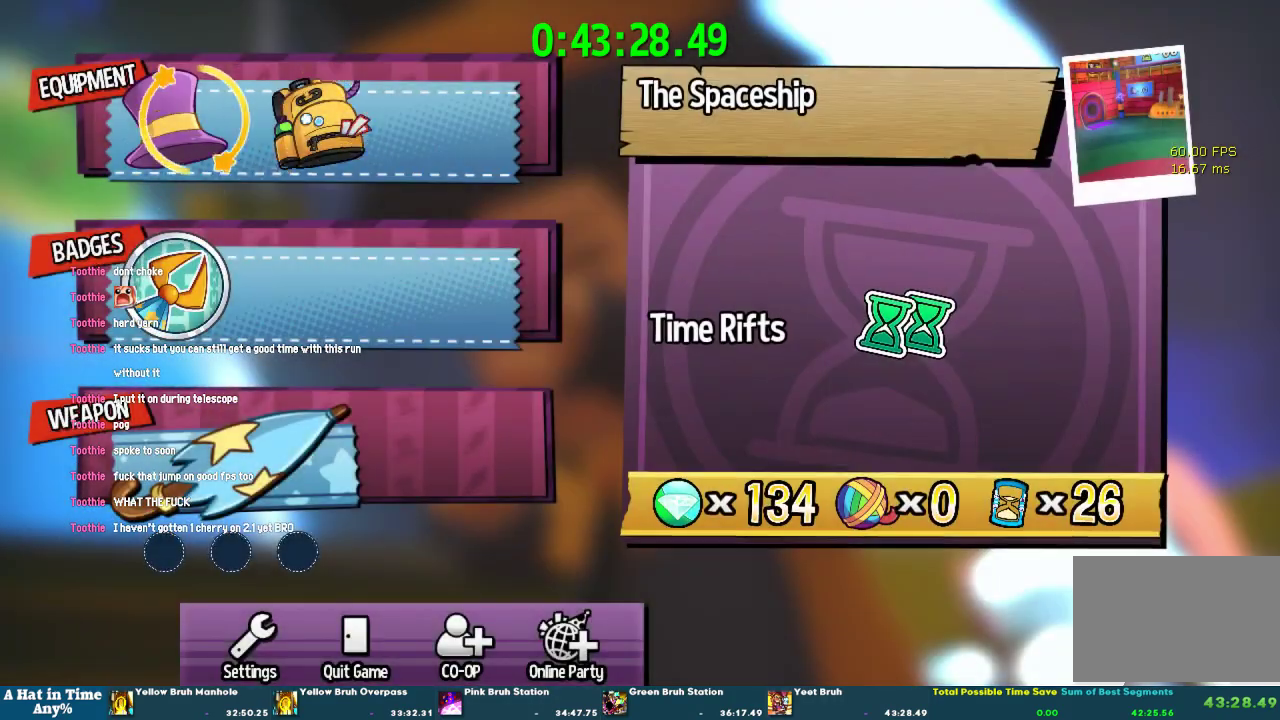
{"buttons": [], "left_stick": "center", "right_stick": "center", "events": [[33, "left_stick", "center"], [100, "left_stick", "down"], [233, "left_stick", "center"], [400, "left_stick", "up"], [500, "left_stick", "center"]]}
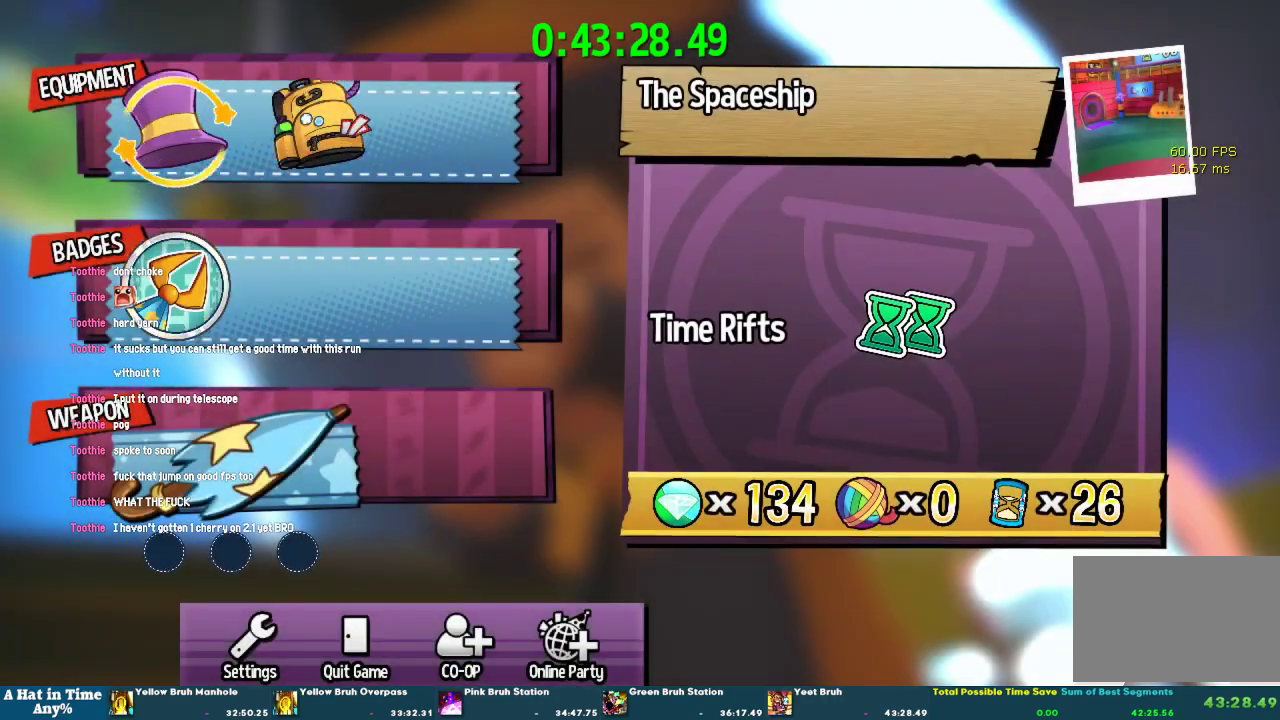
{"buttons": [], "left_stick": "down", "right_stick": "center", "events": [[200, "left_stick", "down"], [333, "left_stick", "center"], [400, "left_stick", "down"]]}
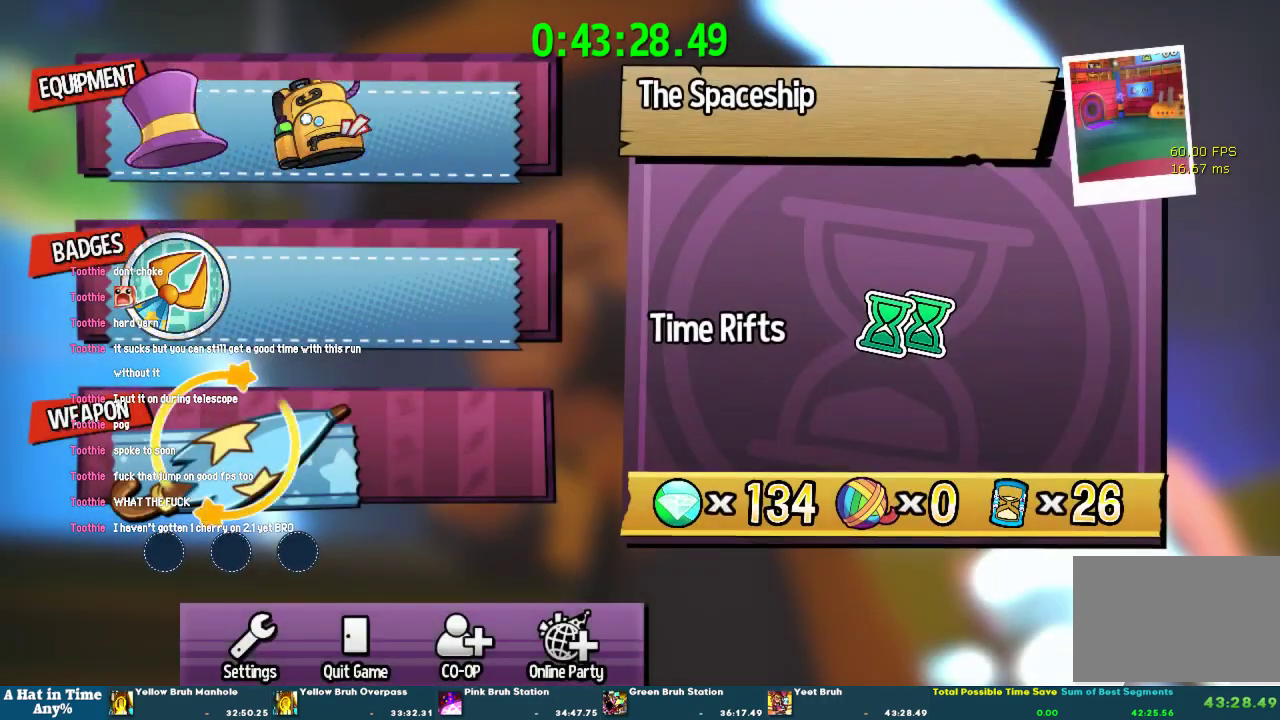
{"buttons": ["CROSS"], "left_stick": "center", "right_stick": "center", "events": [[33, "left_stick", "center"], [100, "left_stick", "down"], [367, "left_stick", "center"], [400, "CROSS", "down"]]}
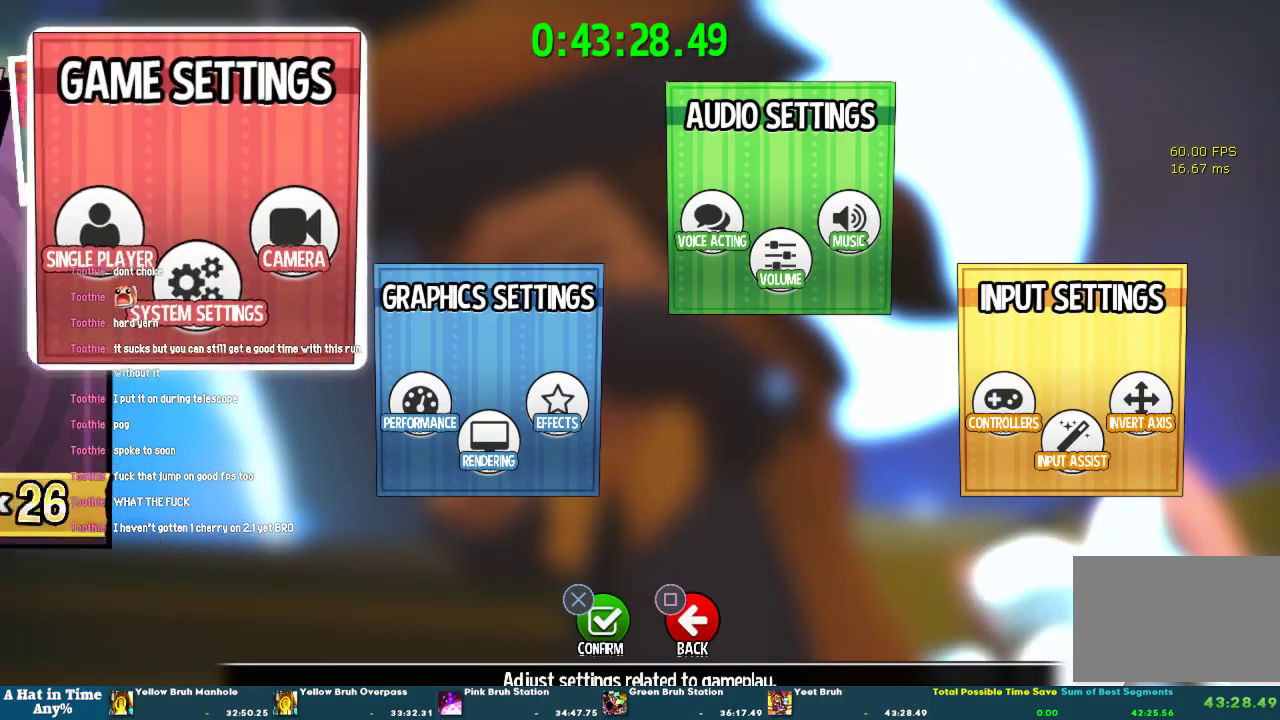
{"buttons": [], "left_stick": "center", "right_stick": "center", "events": [[33, "CROSS", "up"], [133, "CROSS", "down"], [267, "CROSS", "up"]]}
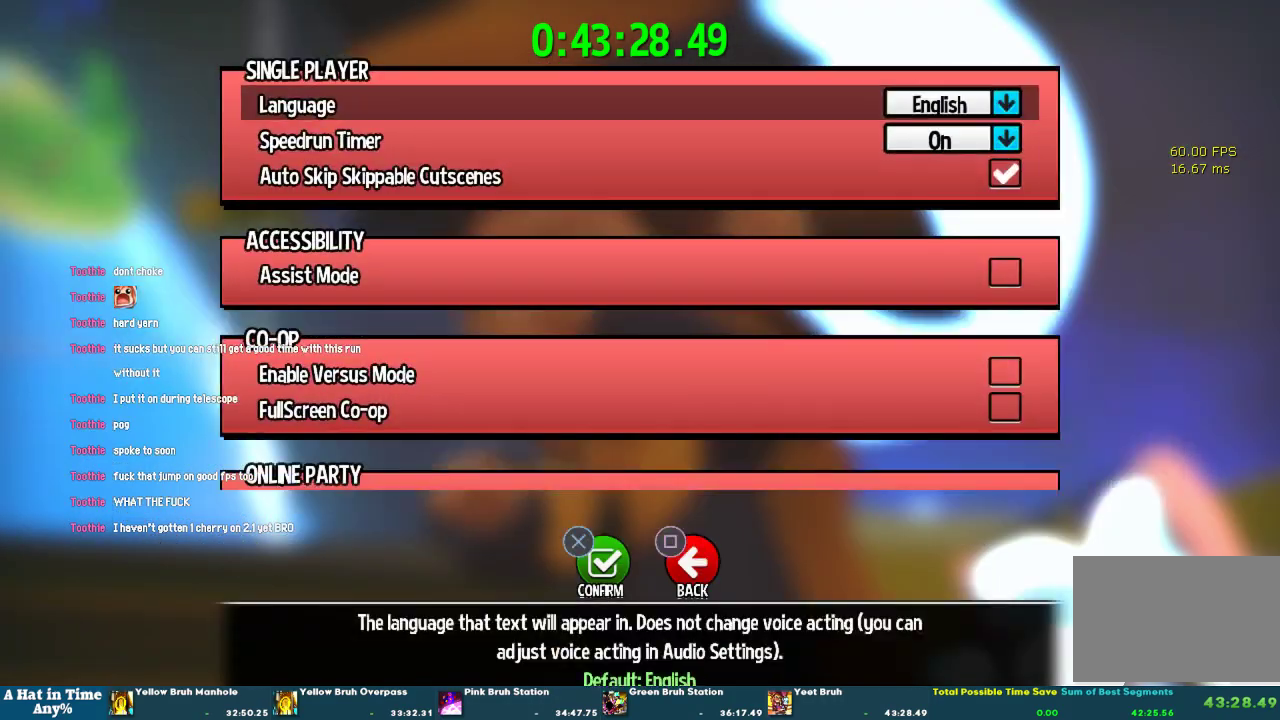
{"buttons": ["CROSS"], "left_stick": "center", "right_stick": "center", "events": [[67, "left_stick", "down"], [133, "left_stick", "center"], [233, "left_stick", "down"], [333, "left_stick", "center"], [400, "CROSS", "down"]]}
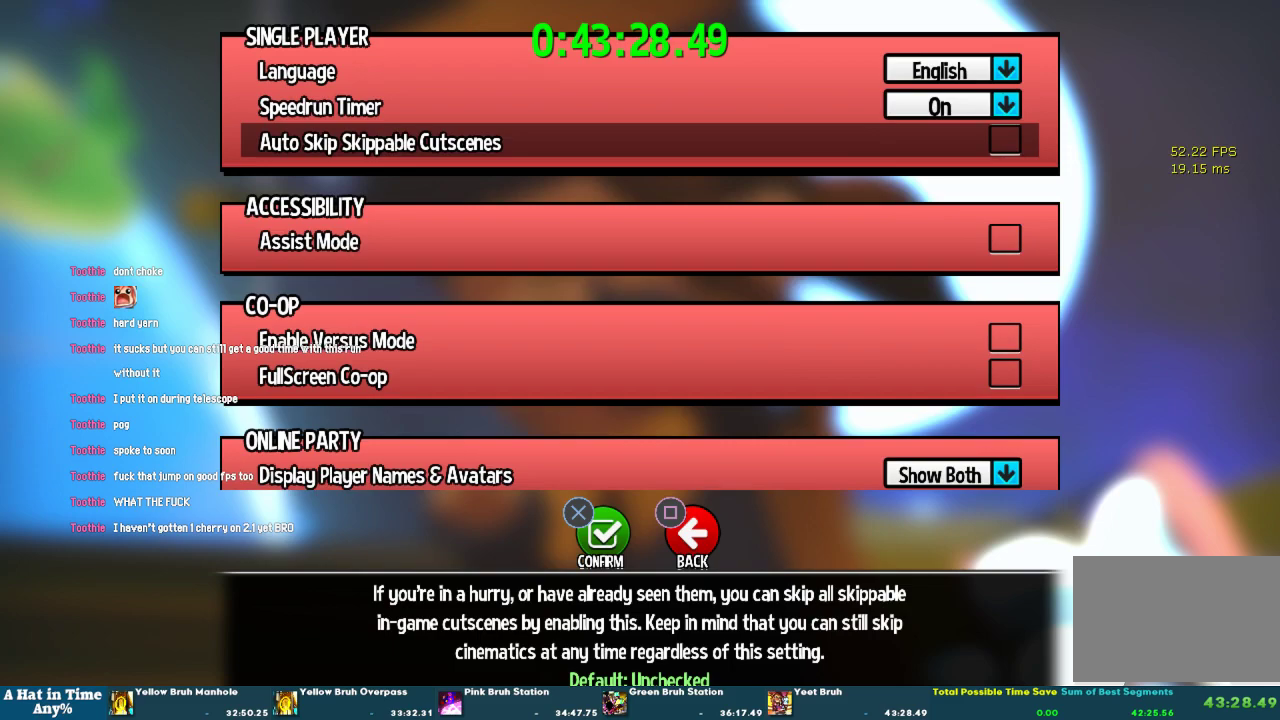
{"buttons": [], "left_stick": "center", "right_stick": "center", "events": [[33, "CROSS", "up"]]}
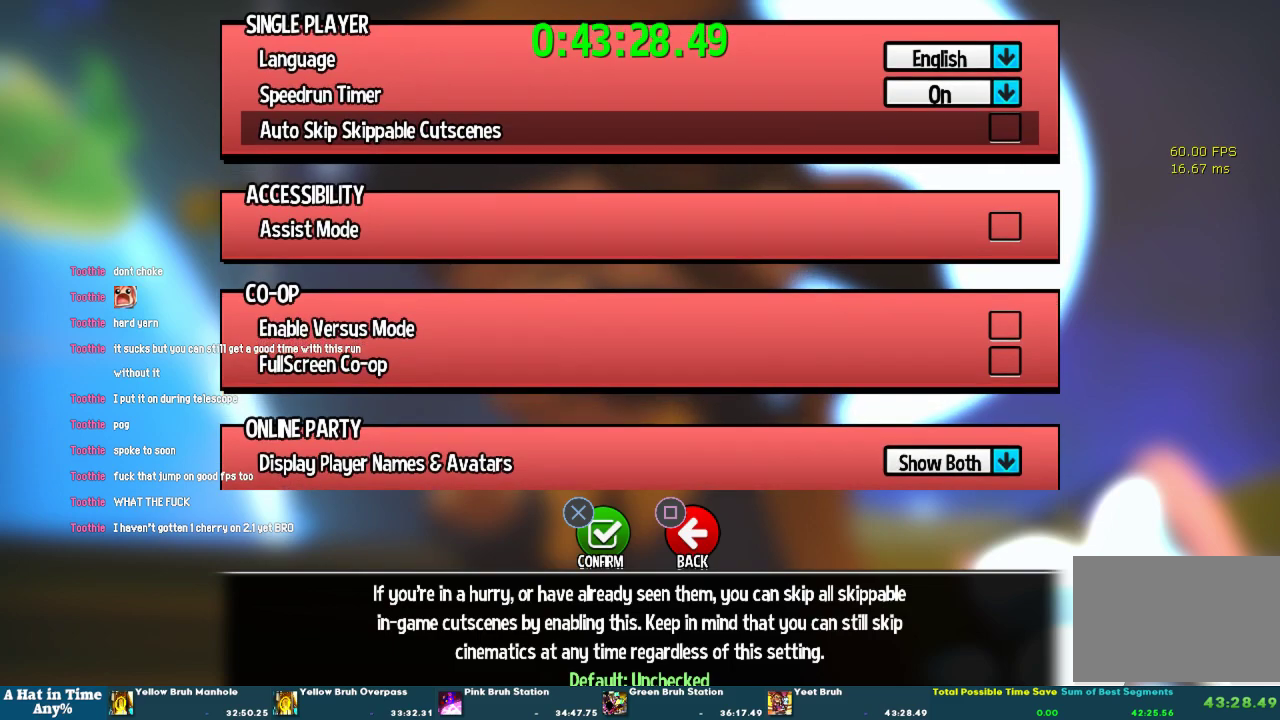
{"buttons": [], "left_stick": "center", "right_stick": "center", "events": []}
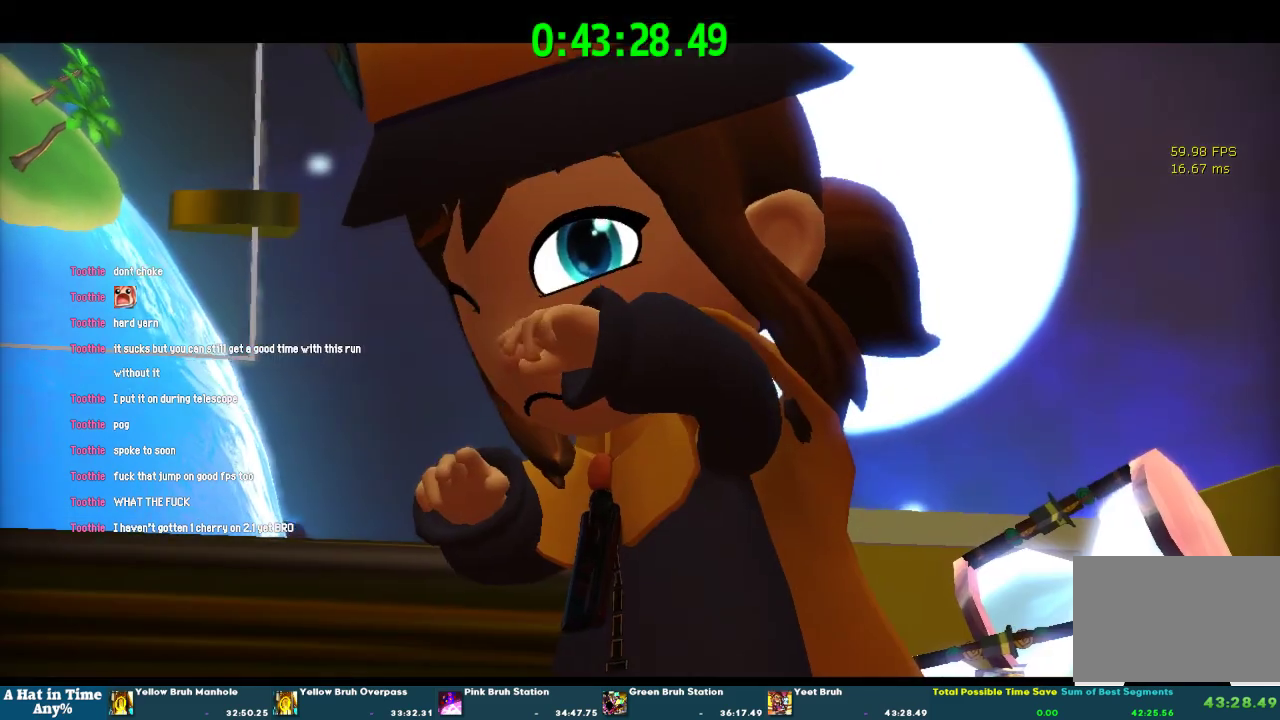
{"buttons": [], "left_stick": "center", "right_stick": "center", "events": [[400, "SQUARE", "down"], [500, "SQUARE", "up"]]}
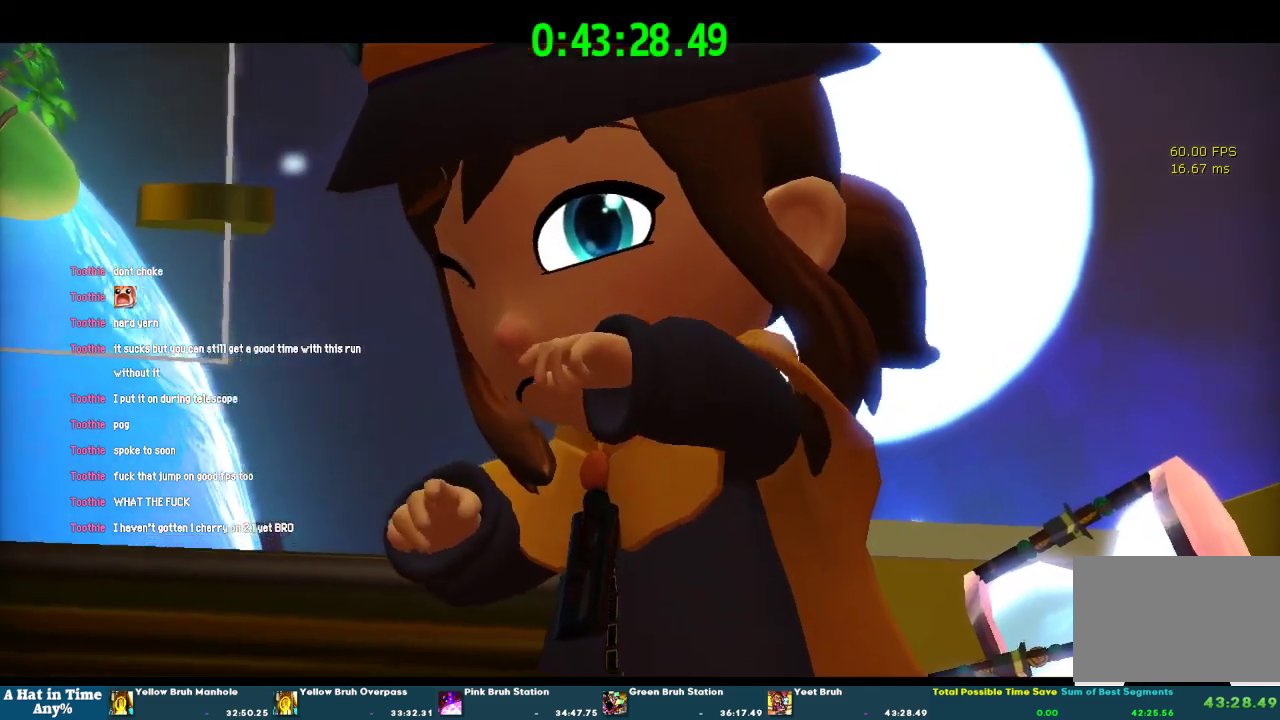
{"buttons": [], "left_stick": "center", "right_stick": "center", "events": []}
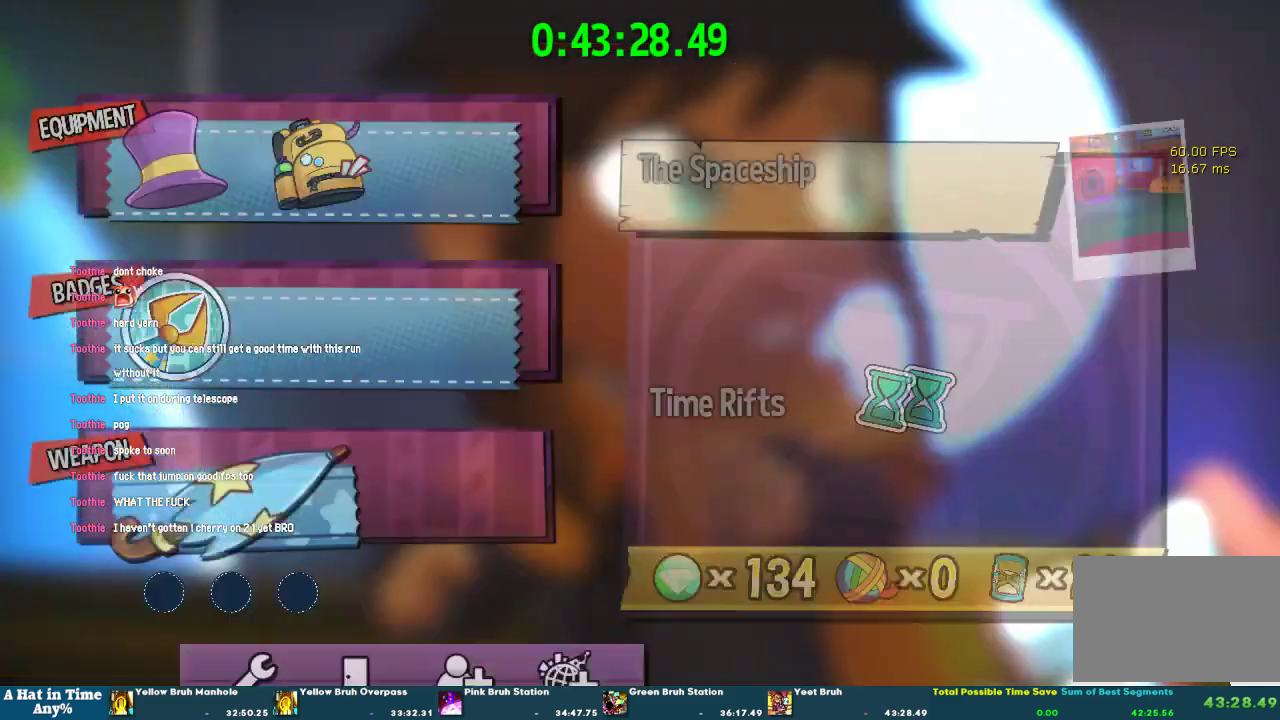
{"buttons": [], "left_stick": "up", "right_stick": "center", "events": [[400, "left_stick", "down"], [500, "left_stick", "up"]]}
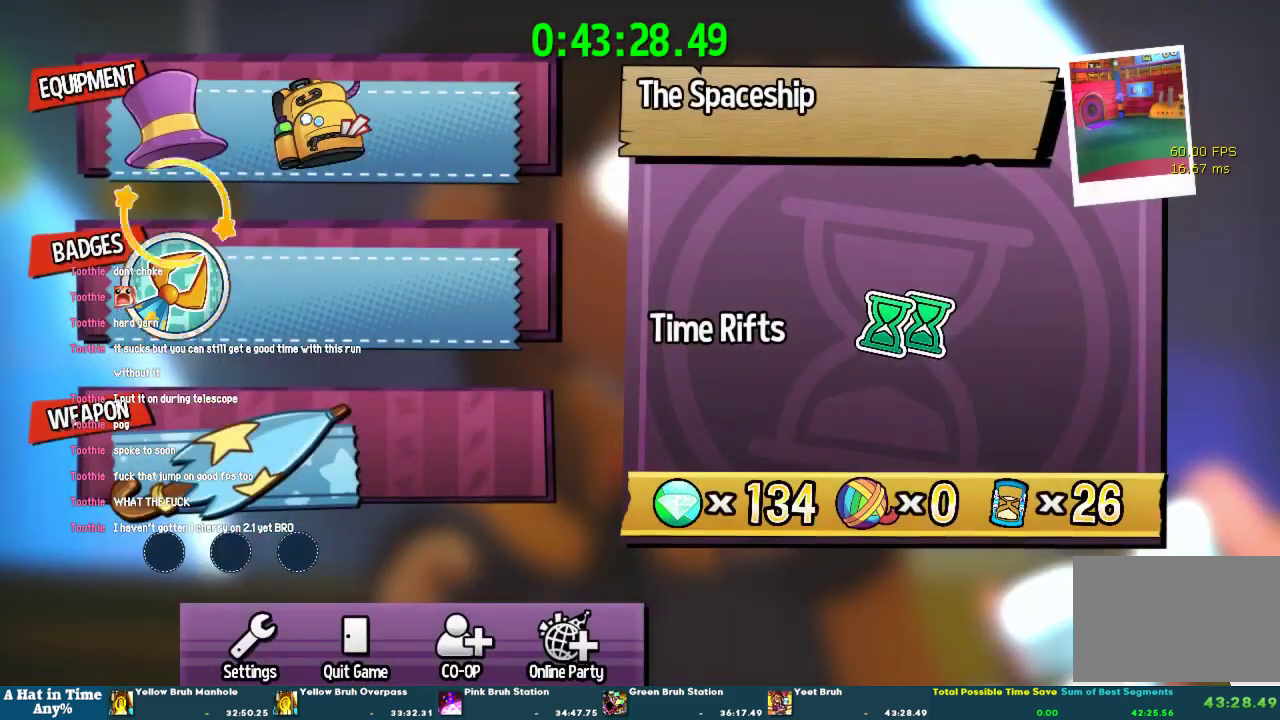
{"buttons": [], "left_stick": "down-right", "right_stick": "center", "events": [[100, "left_stick", "center"], [233, "CROSS", "down"], [367, "CROSS", "up"], [433, "left_stick", "down-right"]]}
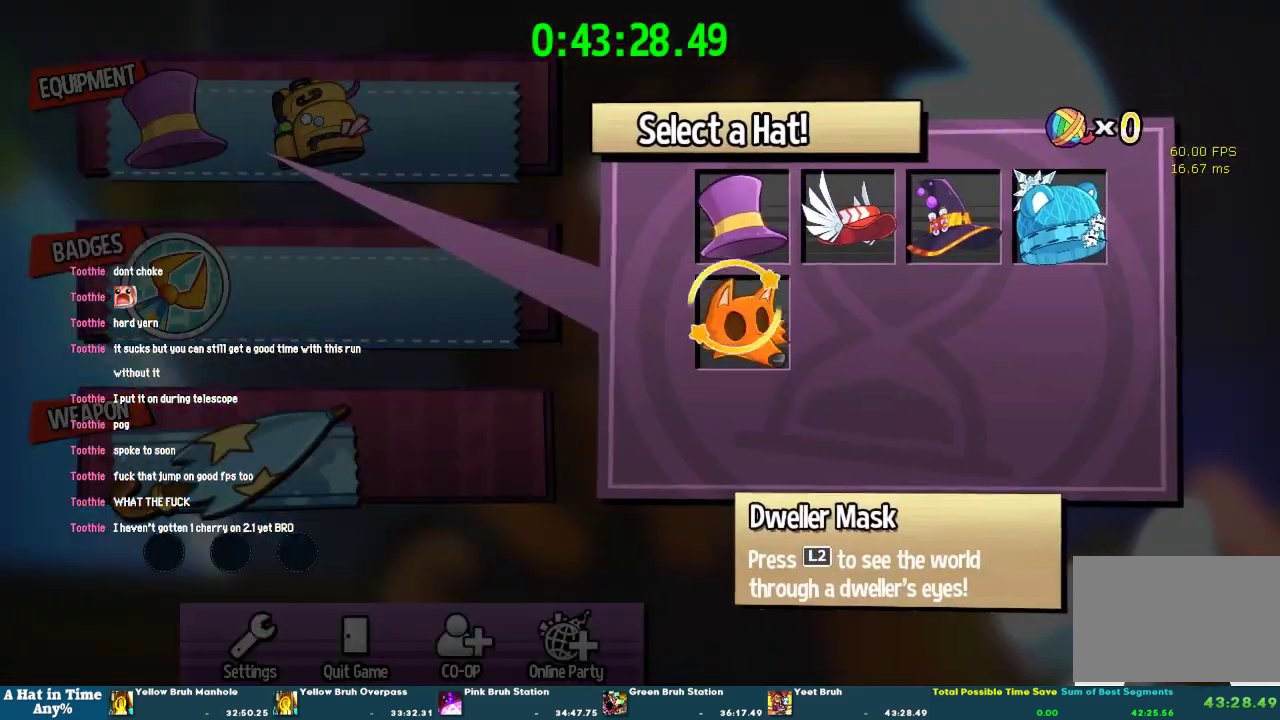
{"buttons": ["CROSS"], "left_stick": "center", "right_stick": "center", "events": [[33, "left_stick", "center"], [200, "left_stick", "up"], [300, "left_stick", "center"], [367, "left_stick", "right"], [467, "CROSS", "down"], [500, "left_stick", "center"]]}
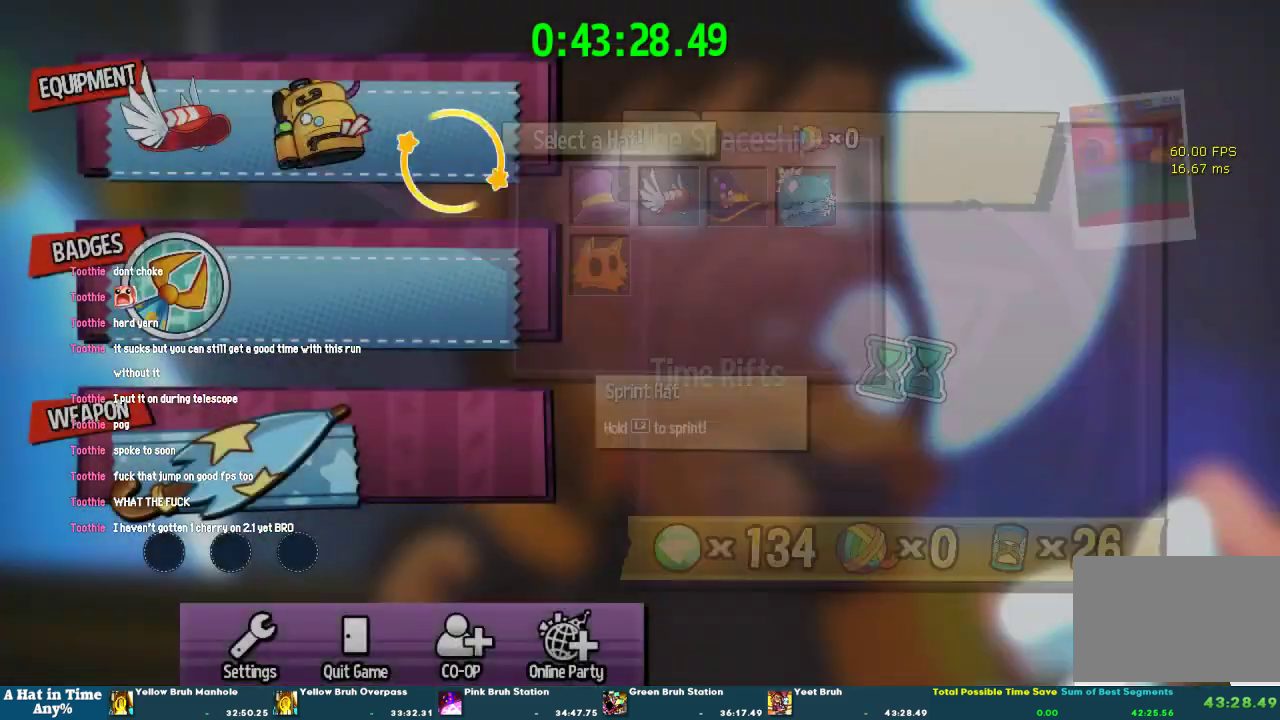
{"buttons": [], "left_stick": "center", "right_stick": "center", "events": [[100, "CROSS", "up"]]}